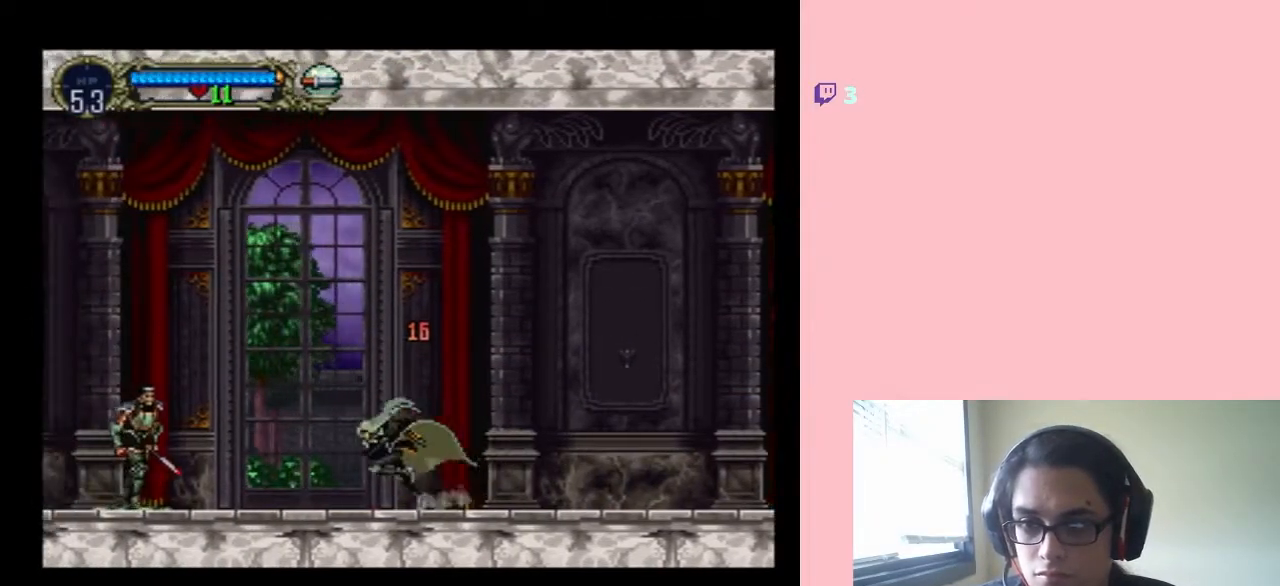
Gameplay with a controller (Nintendo layout); each line is a JSON object with the inputs held at the frame after it. "events" lists button and stick changes between this image and that frame as [ms after this image, input, new state], when the widget could be followed in between. Not read: L3 R3.
{"buttons": ["Y", "DPAD_LEFT"], "left_stick": "center", "right_stick": "center", "events": [[433, "Y", "down"]]}
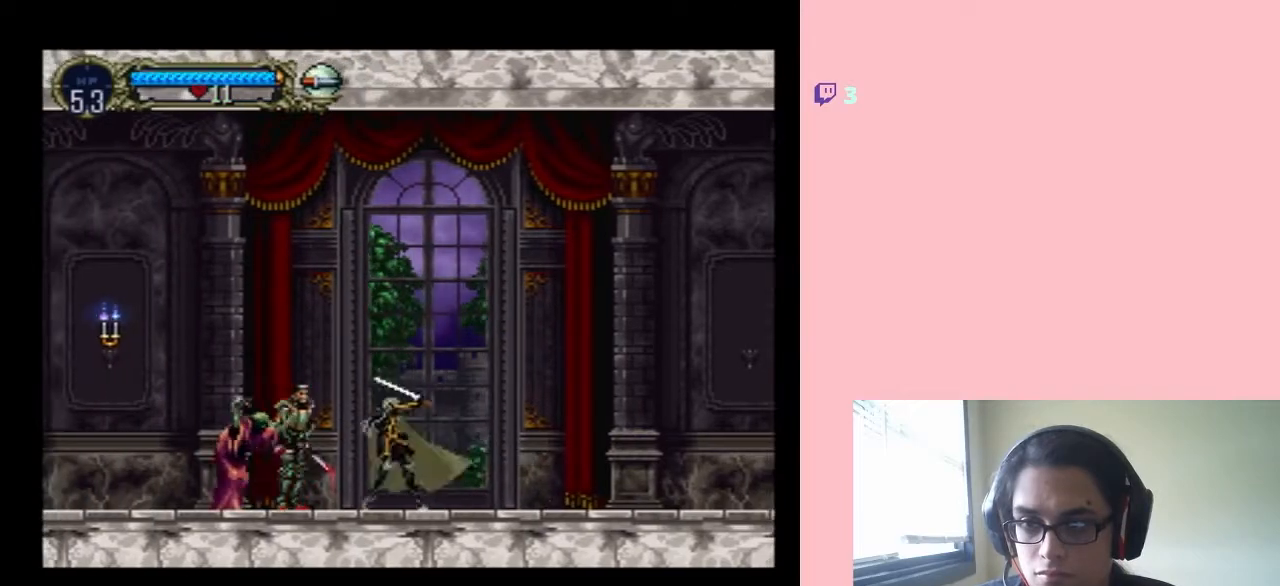
{"buttons": [], "left_stick": "center", "right_stick": "center", "events": [[17, "DPAD_LEFT", "up"], [50, "Y", "up"], [150, "Y", "down"], [200, "Y", "up"], [300, "Y", "down"], [367, "Y", "up"]]}
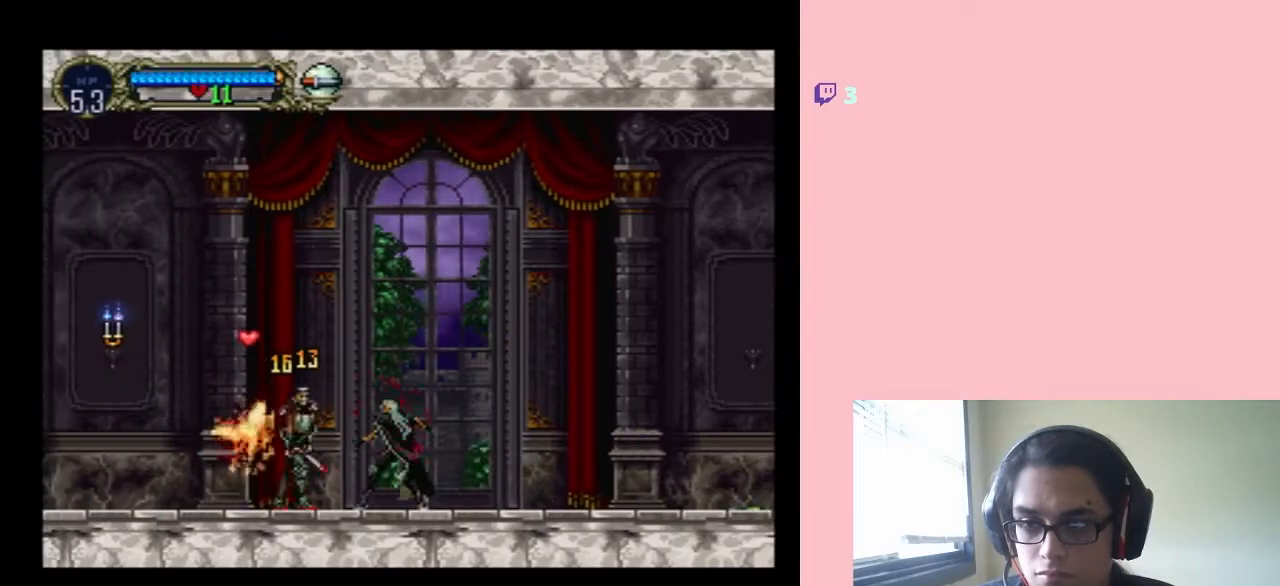
{"buttons": ["DPAD_LEFT"], "left_stick": "center", "right_stick": "center", "events": [[17, "Y", "down"], [183, "Y", "up"], [367, "DPAD_LEFT", "down"]]}
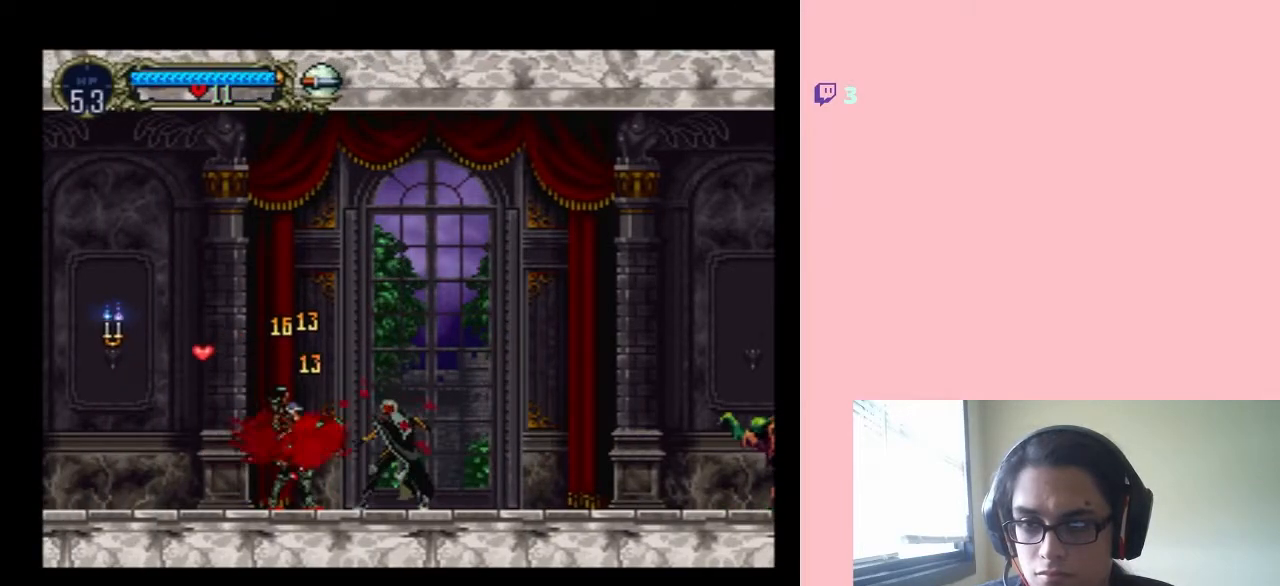
{"buttons": ["B", "DPAD_LEFT"], "left_stick": "center", "right_stick": "center", "events": [[417, "B", "down"]]}
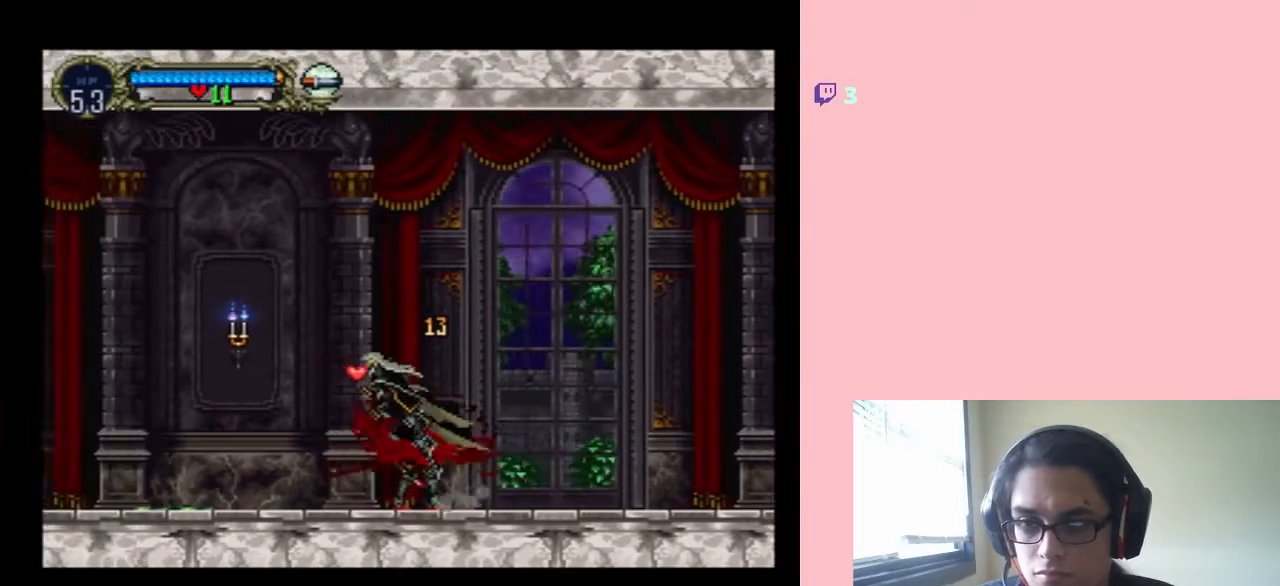
{"buttons": [], "left_stick": "center", "right_stick": "center", "events": [[50, "B", "up"], [183, "Y", "down"], [283, "Y", "up"], [467, "DPAD_LEFT", "up"]]}
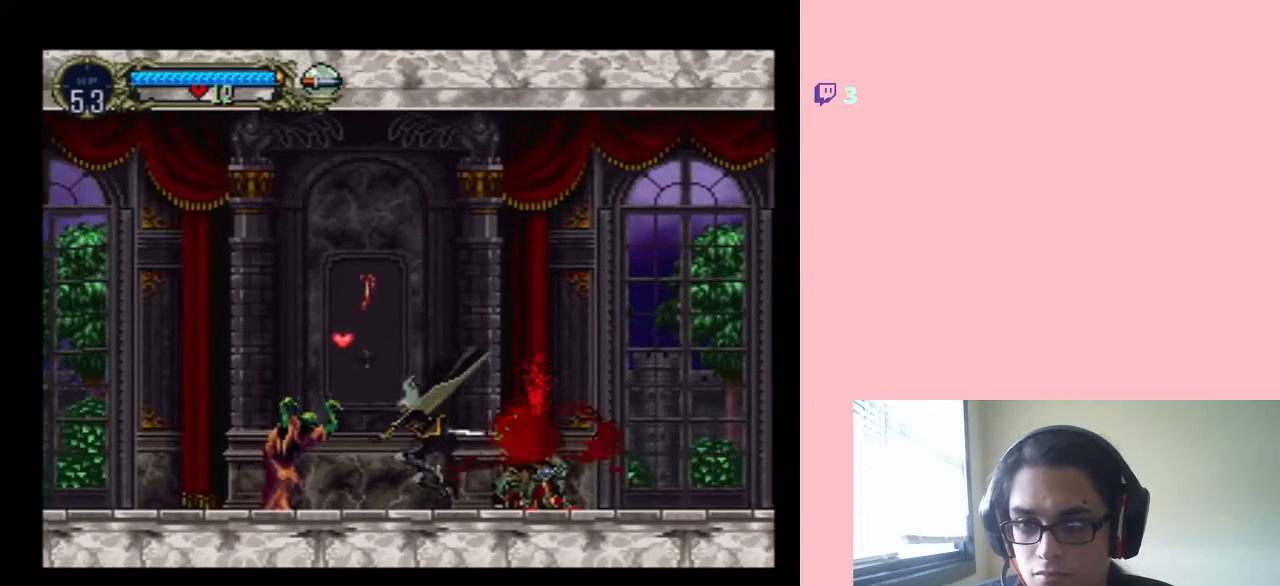
{"buttons": ["Y"], "left_stick": "center", "right_stick": "center", "events": [[83, "Y", "down"], [183, "Y", "up"], [300, "Y", "down"], [367, "Y", "up"], [483, "Y", "down"]]}
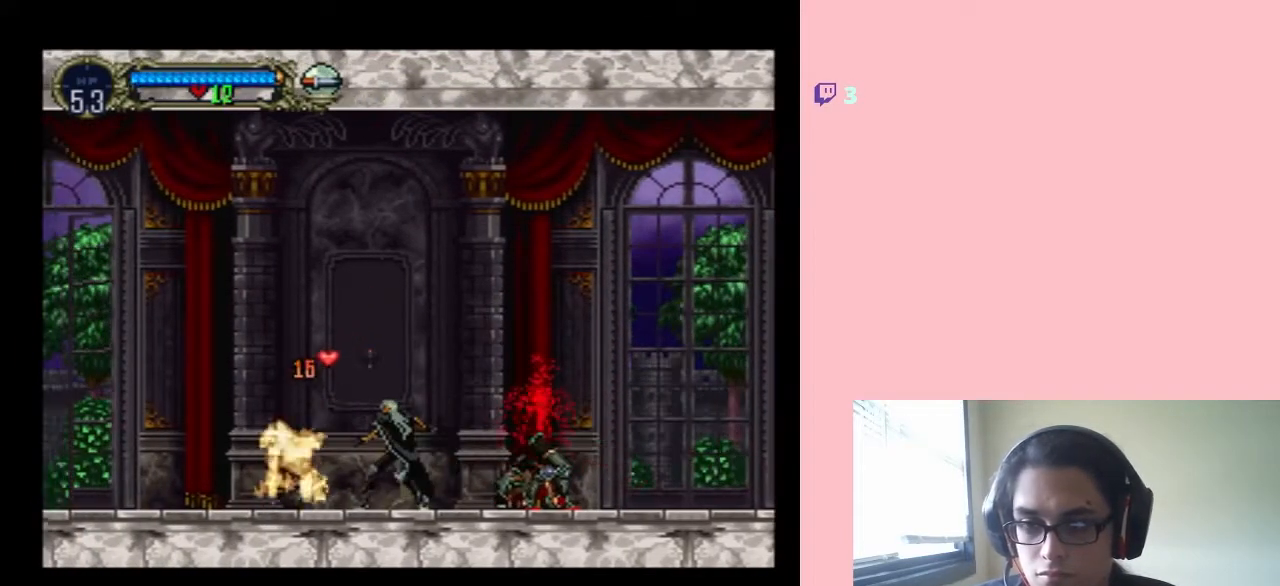
{"buttons": ["DPAD_LEFT"], "left_stick": "center", "right_stick": "center", "events": [[217, "Y", "up"], [467, "DPAD_LEFT", "down"]]}
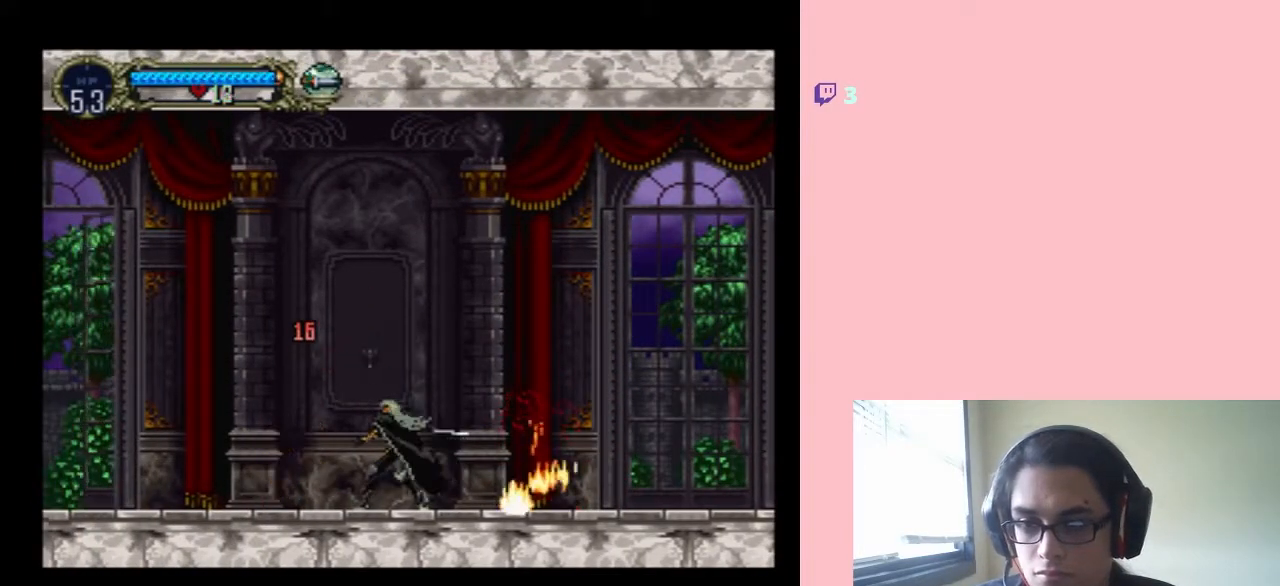
{"buttons": ["DPAD_LEFT"], "left_stick": "center", "right_stick": "center", "events": [[17, "B", "down"], [150, "B", "up"]]}
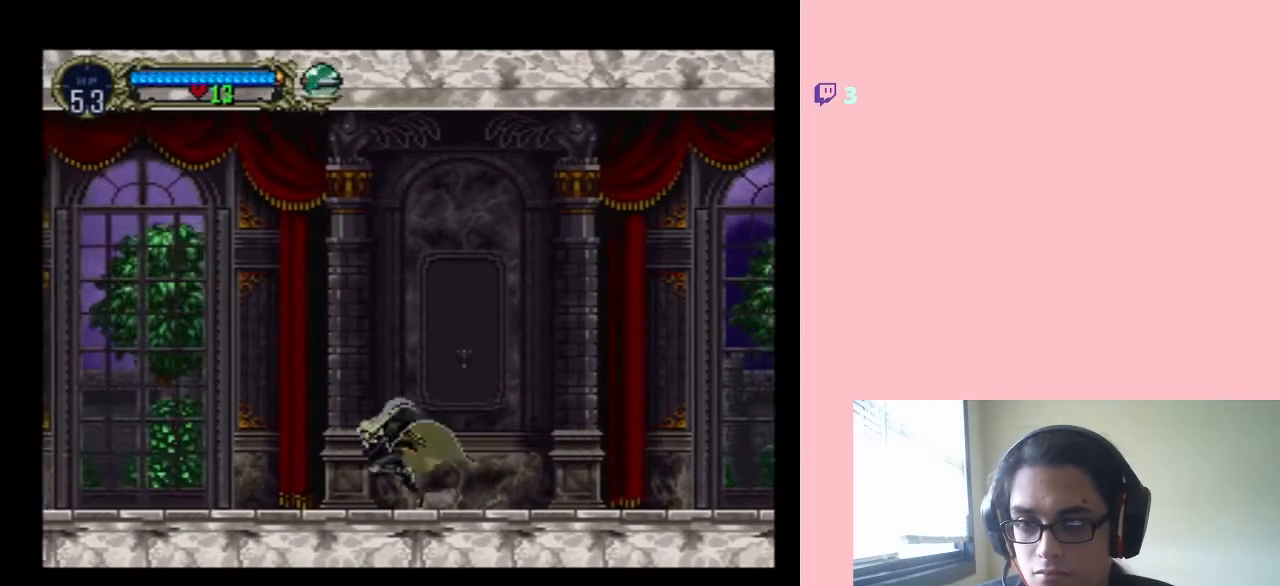
{"buttons": ["DPAD_LEFT"], "left_stick": "center", "right_stick": "center", "events": []}
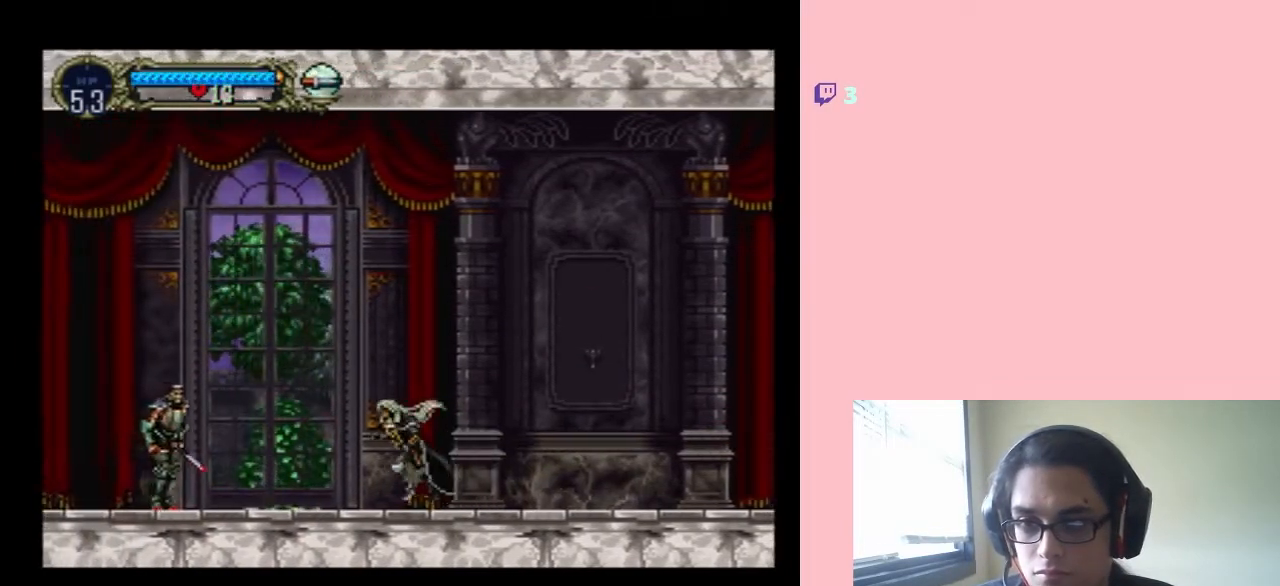
{"buttons": ["DPAD_LEFT"], "left_stick": "center", "right_stick": "center", "events": [[333, "Y", "down"], [450, "Y", "up"]]}
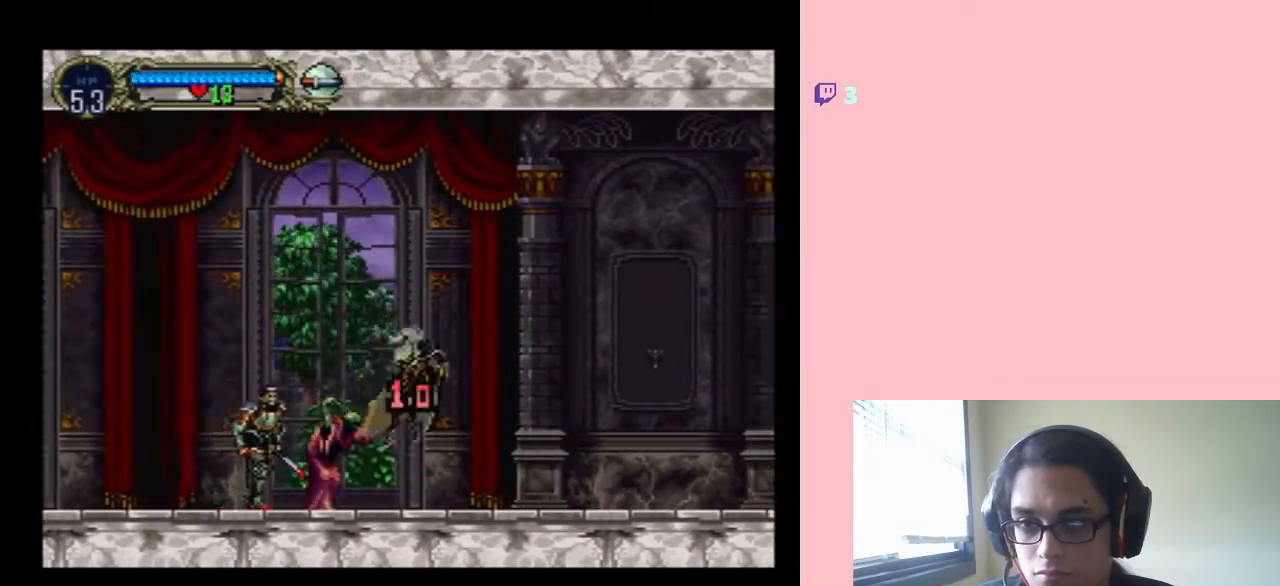
{"buttons": ["DPAD_LEFT"], "left_stick": "center", "right_stick": "center", "events": [[33, "DPAD_LEFT", "up"], [367, "DPAD_LEFT", "down"]]}
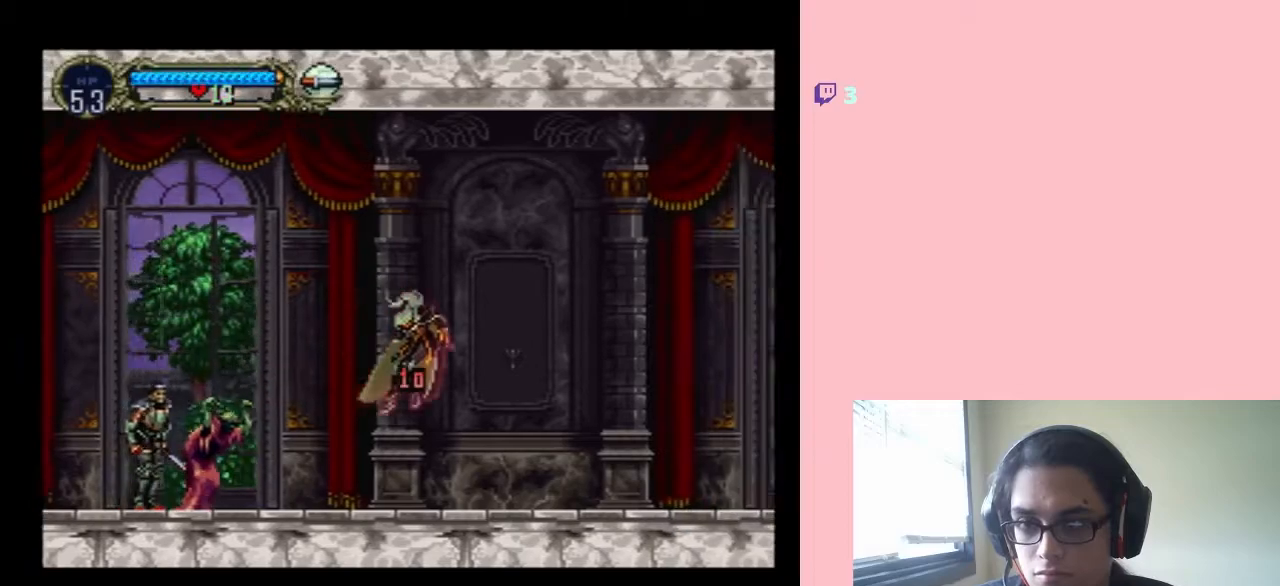
{"buttons": ["DPAD_UP"], "left_stick": "center", "right_stick": "center", "events": [[167, "DPAD_LEFT", "up"], [167, "DPAD_UP", "down"], [300, "Y", "down"], [367, "Y", "up"], [467, "Y", "down"], [500, "Y", "up"]]}
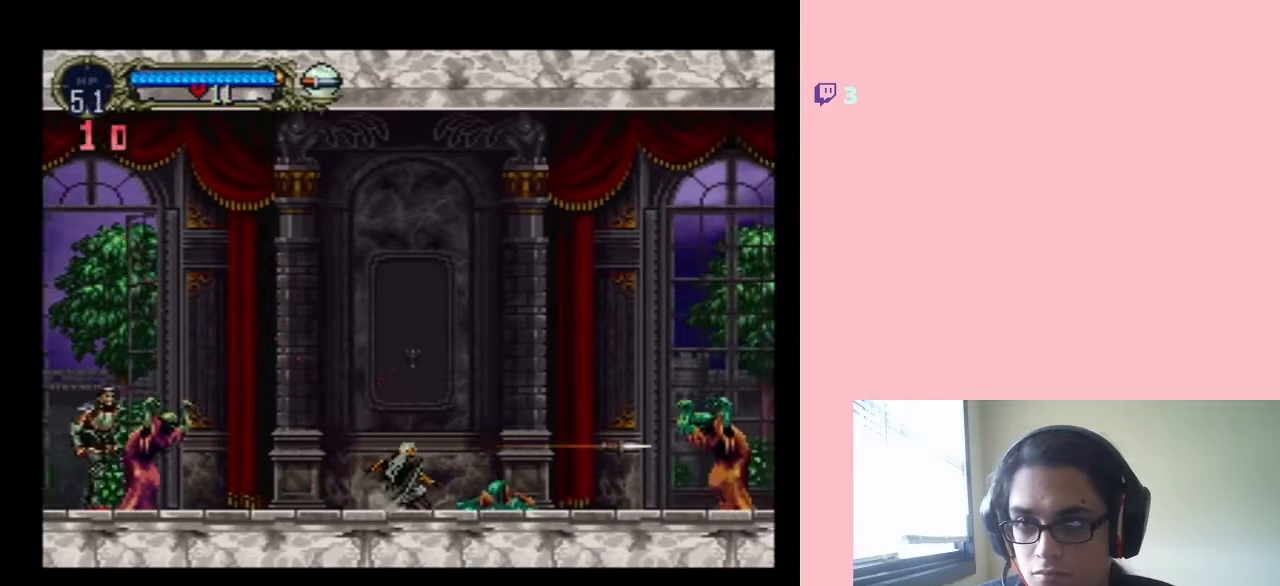
{"buttons": ["DPAD_LEFT"], "left_stick": "center", "right_stick": "center", "events": [[367, "DPAD_LEFT", "down"], [367, "DPAD_UP", "up"]]}
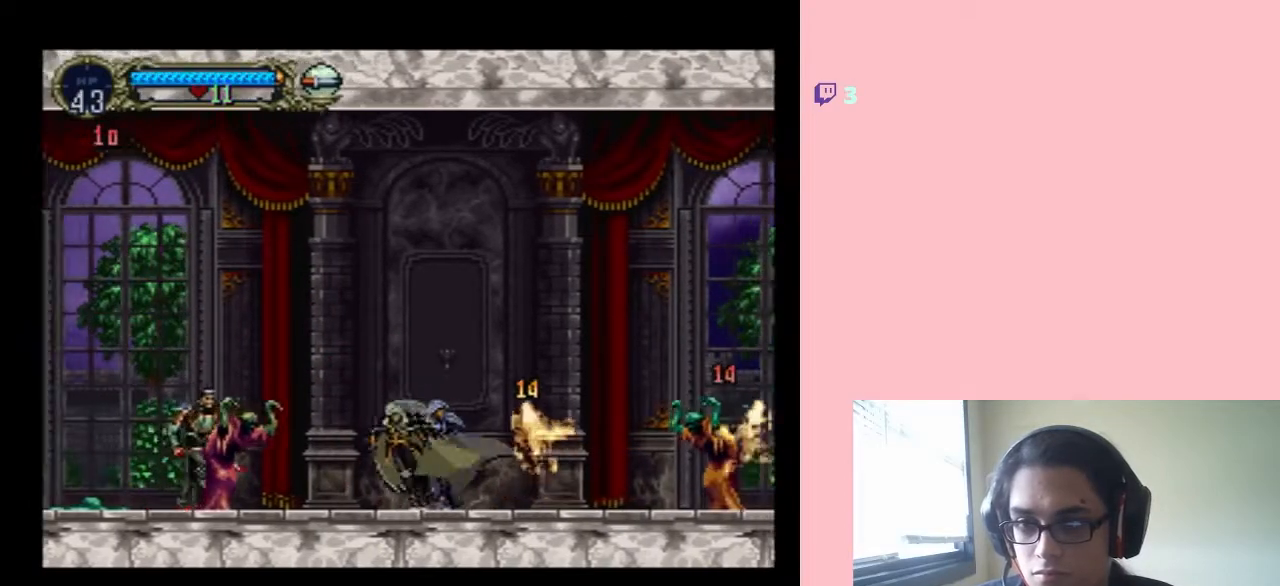
{"buttons": ["DPAD_LEFT"], "left_stick": "center", "right_stick": "center", "events": [[233, "Y", "down"], [333, "Y", "up"], [433, "Y", "down"], [500, "Y", "up"]]}
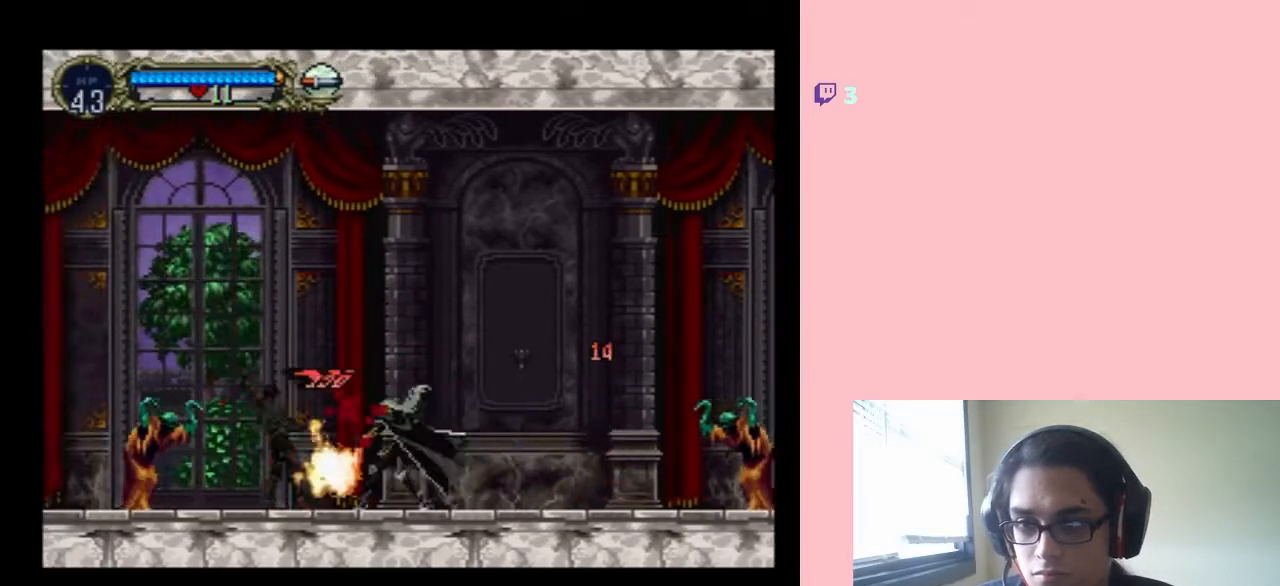
{"buttons": [], "left_stick": "center", "right_stick": "center", "events": [[33, "DPAD_LEFT", "up"], [50, "Y", "down"], [150, "Y", "up"], [250, "Y", "down"], [333, "Y", "up"]]}
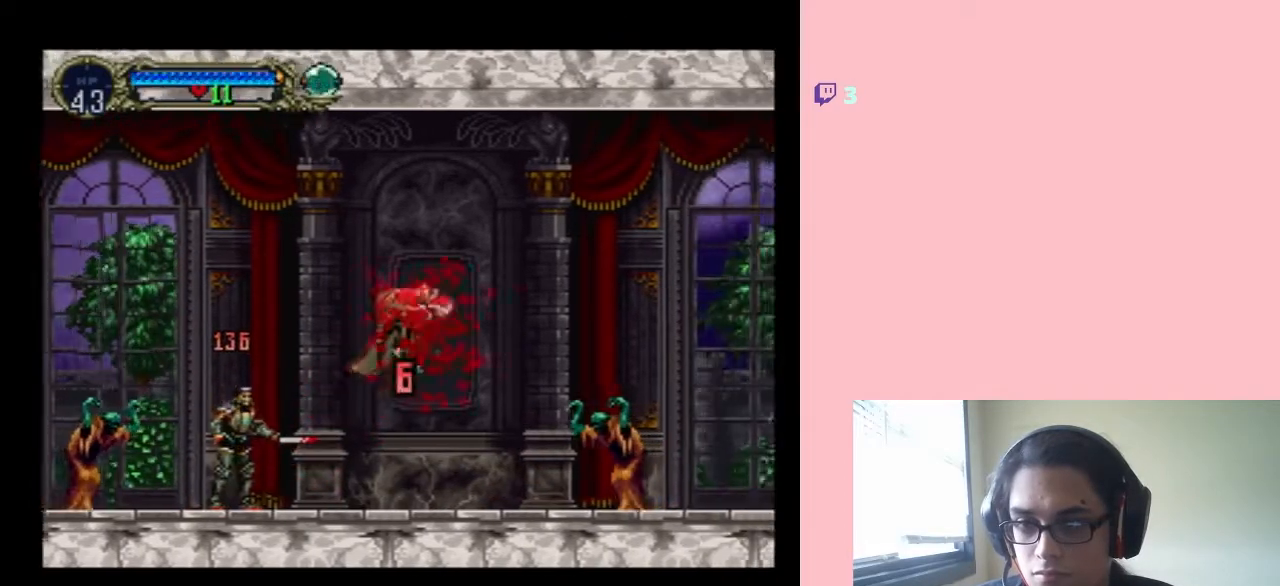
{"buttons": ["Y"], "left_stick": "center", "right_stick": "center", "events": [[83, "DPAD_LEFT", "down"], [300, "DPAD_LEFT", "up"], [433, "Y", "down"]]}
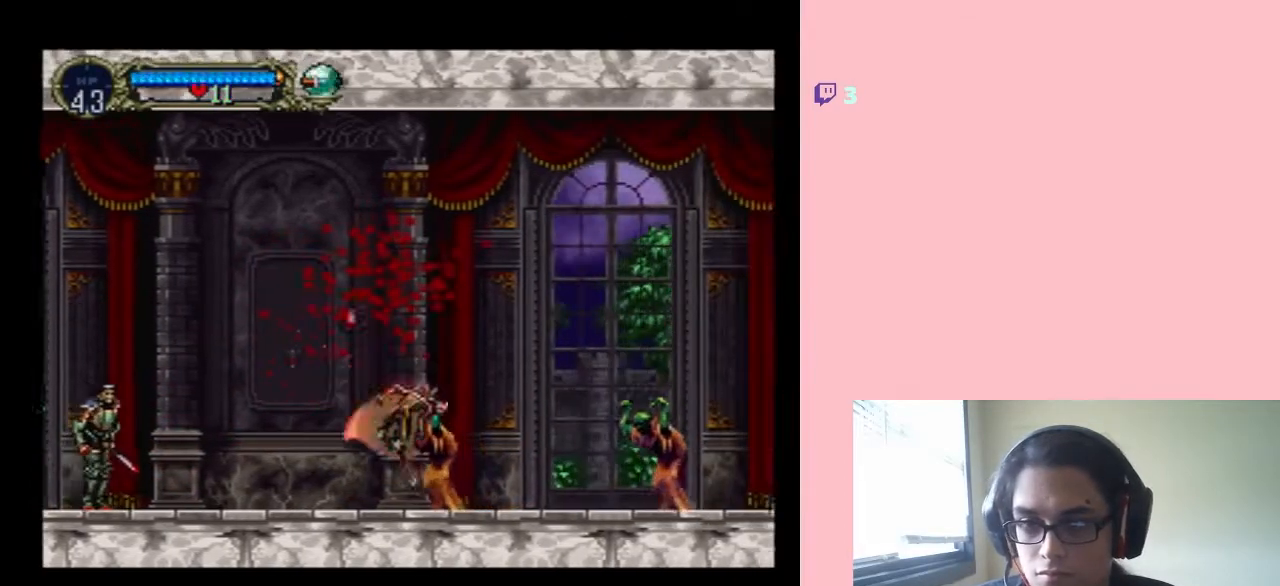
{"buttons": [], "left_stick": "center", "right_stick": "center", "events": [[33, "Y", "up"], [83, "Y", "down"], [367, "Y", "up"]]}
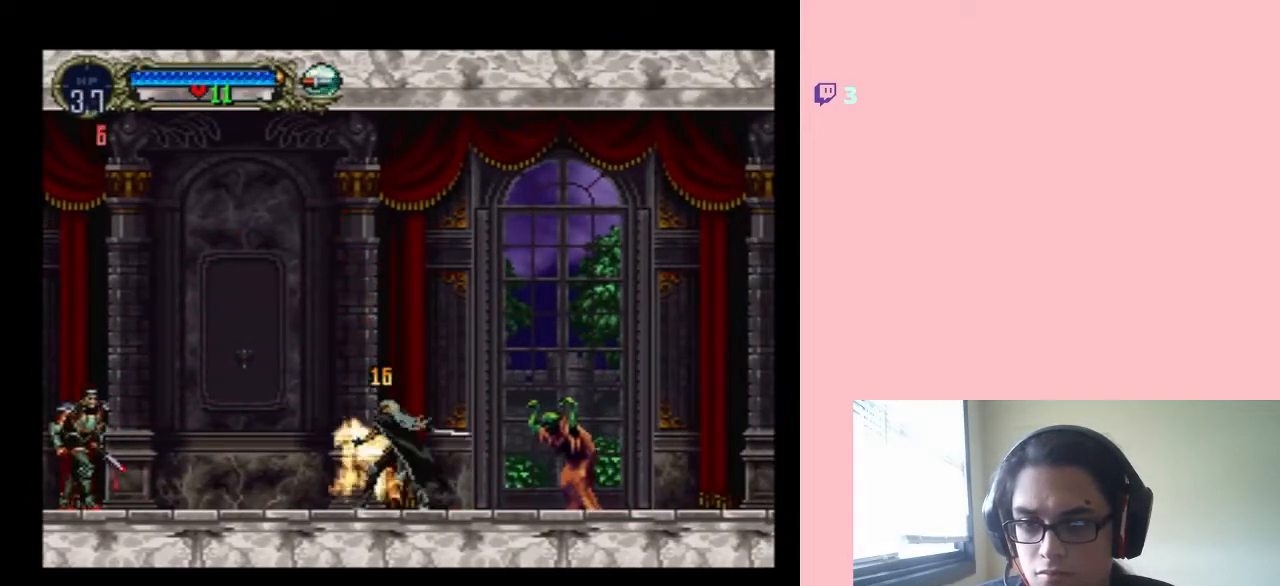
{"buttons": ["Y", "DPAD_RIGHT"], "left_stick": "center", "right_stick": "center", "events": [[83, "DPAD_LEFT", "down"], [233, "DPAD_UP", "down"], [267, "DPAD_LEFT", "up"], [267, "DPAD_RIGHT", "down"], [267, "DPAD_UP", "up"], [467, "Y", "down"]]}
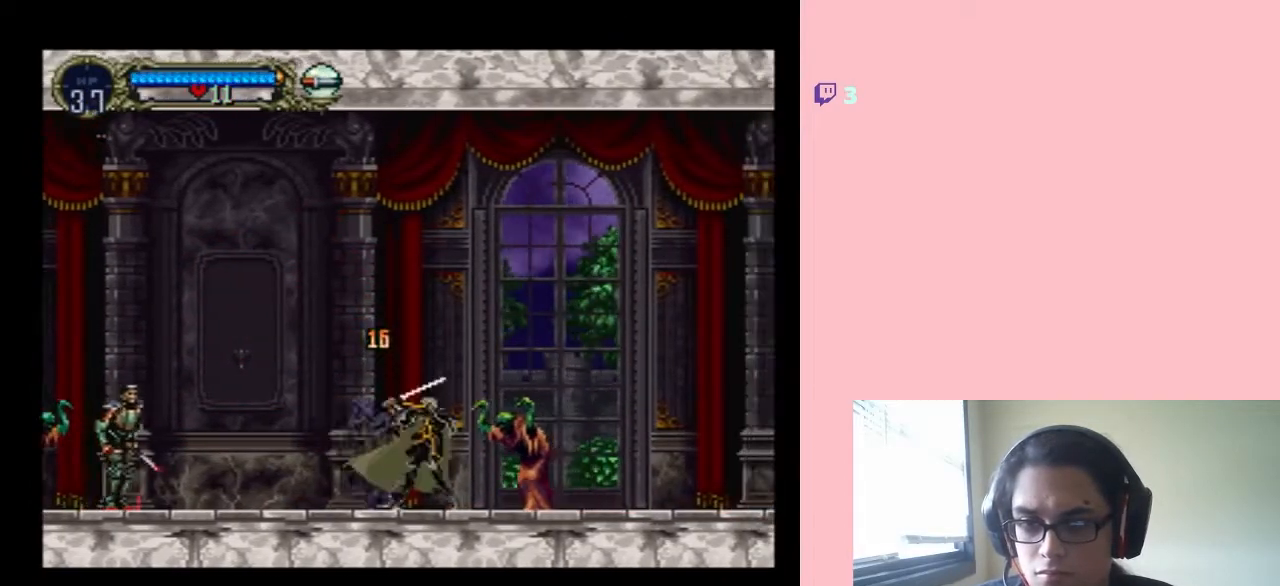
{"buttons": ["DPAD_LEFT"], "left_stick": "center", "right_stick": "center", "events": [[33, "DPAD_RIGHT", "up"], [50, "Y", "up"], [183, "DPAD_LEFT", "down"]]}
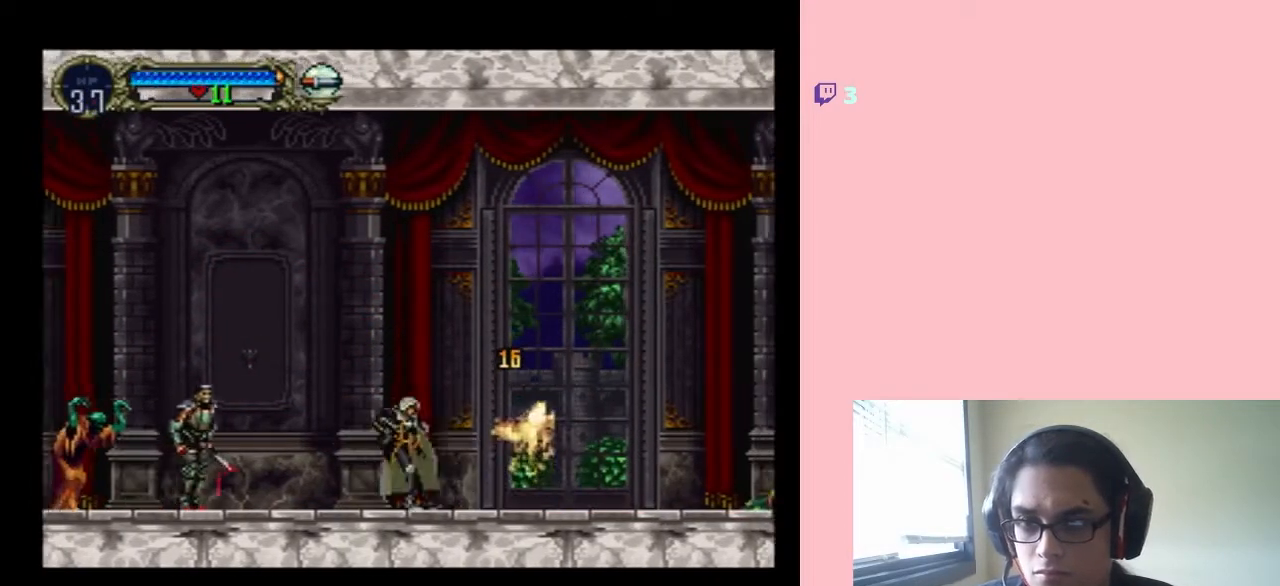
{"buttons": ["Y"], "left_stick": "center", "right_stick": "center", "events": [[267, "Y", "down"], [333, "DPAD_LEFT", "up"], [333, "Y", "up"], [400, "Y", "down"]]}
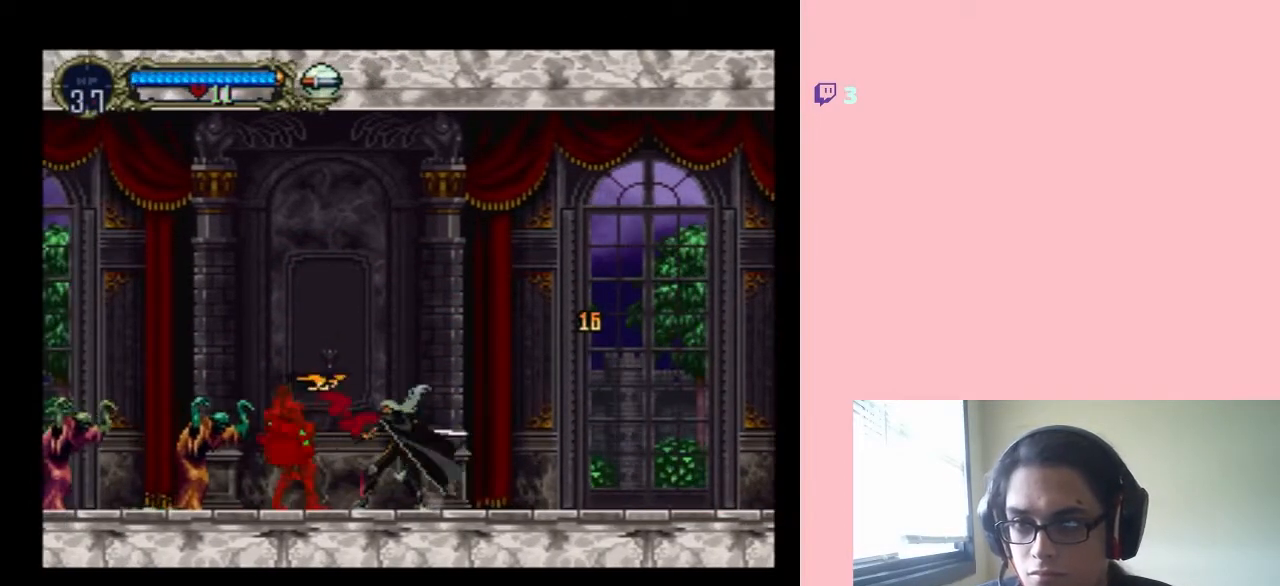
{"buttons": ["Y"], "left_stick": "center", "right_stick": "center", "events": [[33, "Y", "up"], [183, "DPAD_LEFT", "down"], [300, "Y", "down"], [400, "DPAD_LEFT", "up"]]}
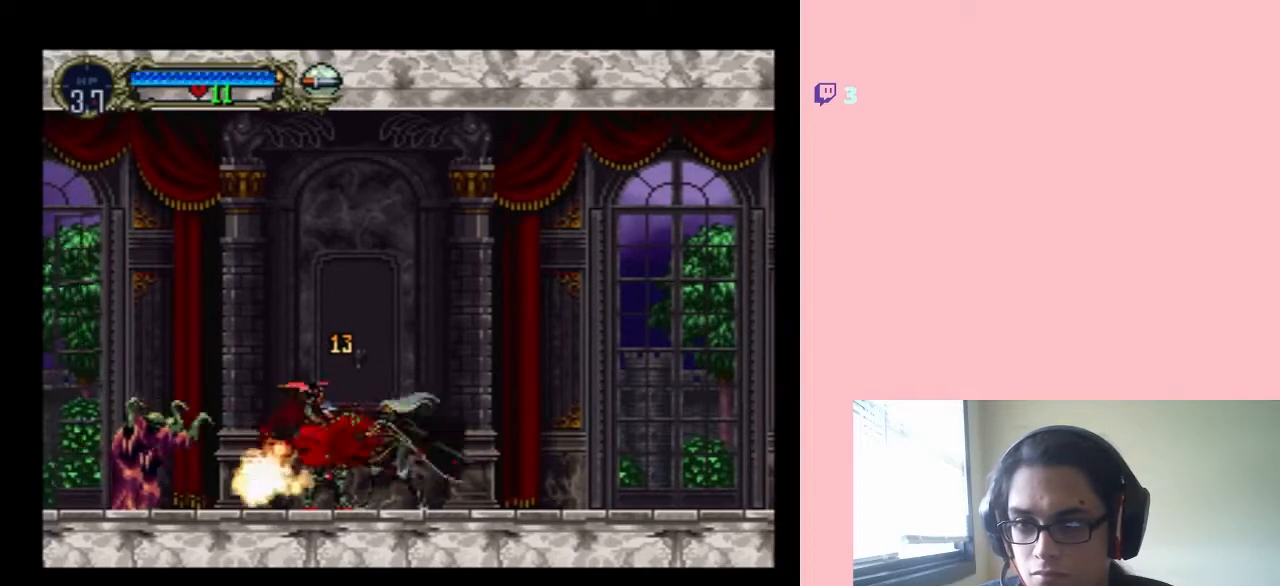
{"buttons": ["DPAD_LEFT"], "left_stick": "center", "right_stick": "center", "events": [[117, "Y", "up"], [283, "DPAD_LEFT", "down"]]}
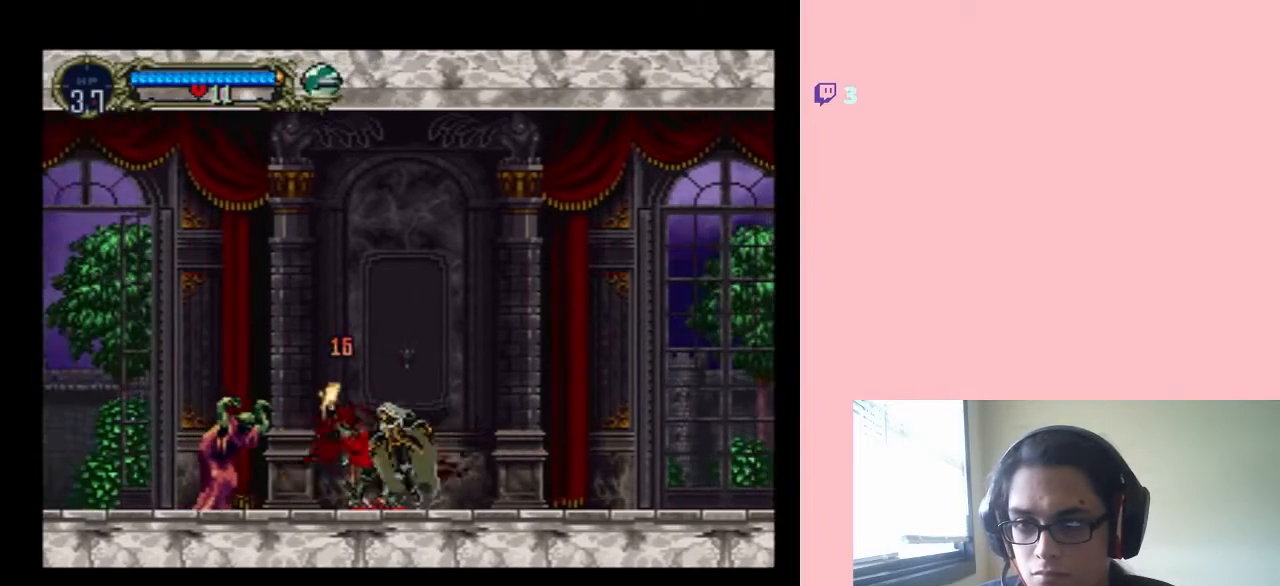
{"buttons": ["DPAD_LEFT"], "left_stick": "center", "right_stick": "center", "events": [[150, "Y", "down"], [433, "Y", "up"]]}
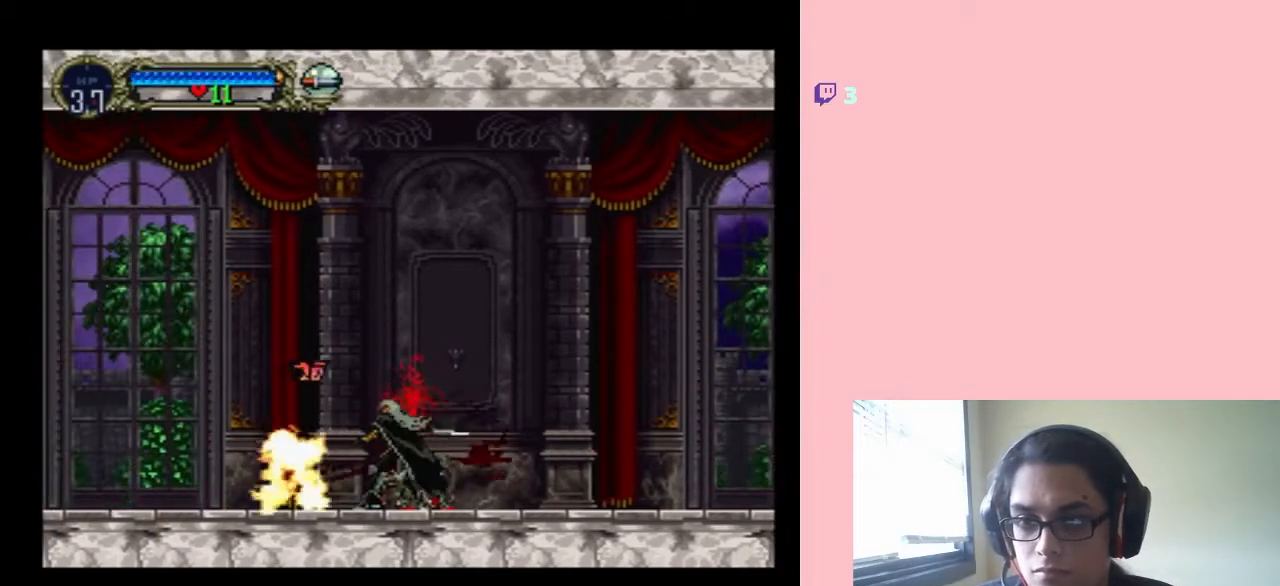
{"buttons": [], "left_stick": "center", "right_stick": "center", "events": [[467, "DPAD_LEFT", "up"]]}
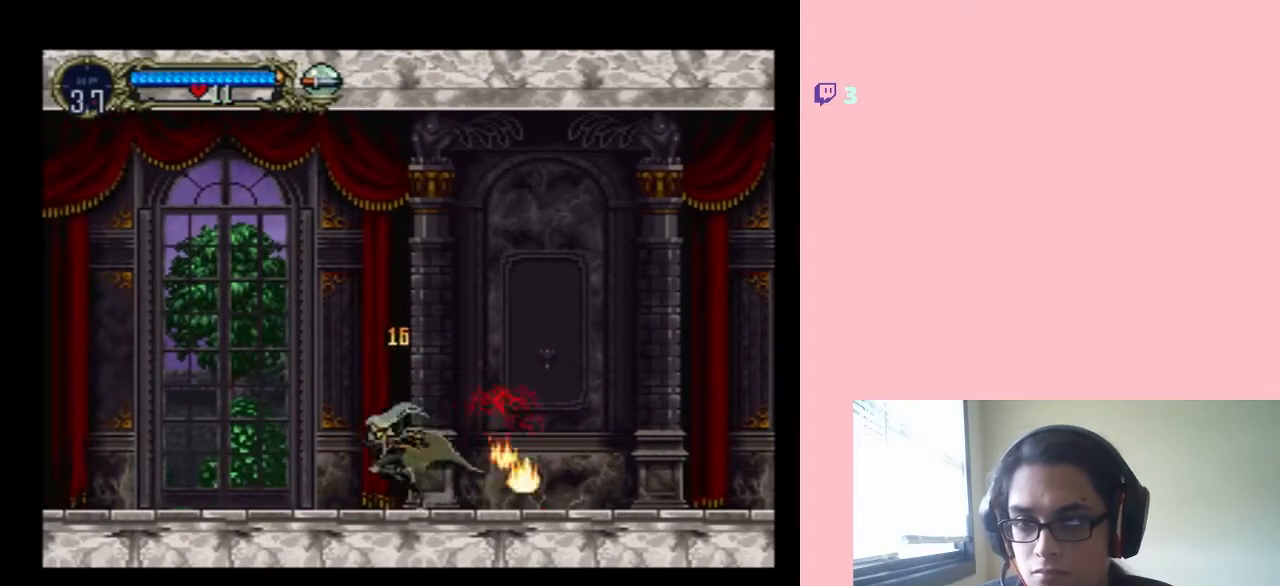
{"buttons": ["DPAD_LEFT"], "left_stick": "center", "right_stick": "center", "events": [[150, "A", "down"], [233, "A", "up"], [367, "DPAD_LEFT", "down"]]}